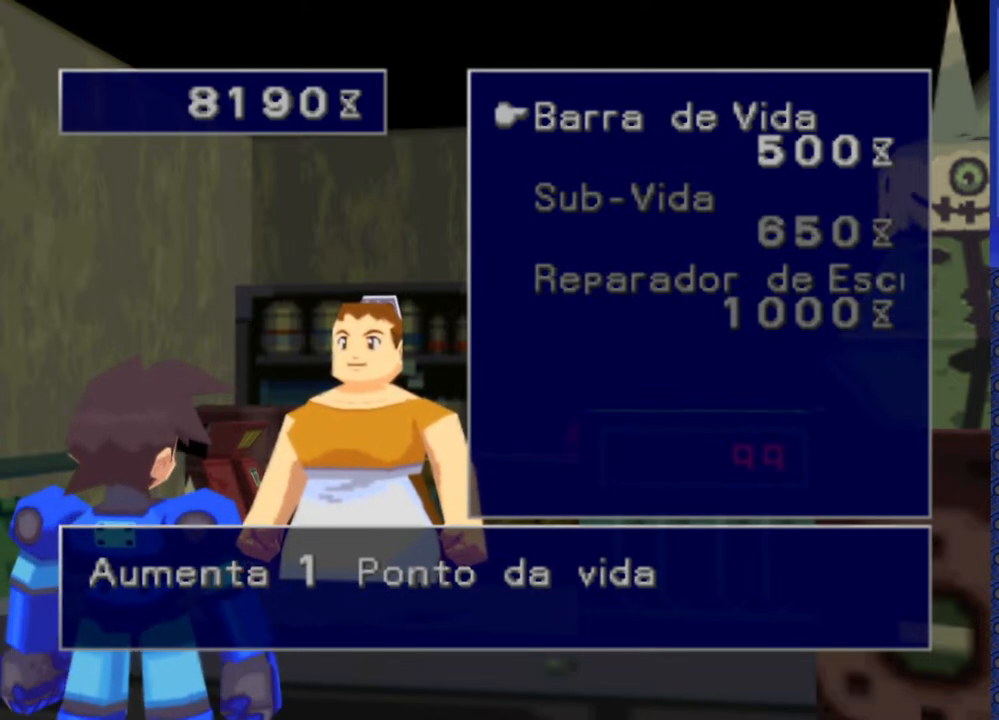
Gameplay with a controller (PlayStation layout); each line is a JSON object with the inputs held at the frame after it. "events" lists button and stick changes between this image and that frame as [ms after this image, input, new state], when the widget could be followed in between. Not read: L3 R3.
{"buttons": ["DPAD_DOWN"], "events": [[483, "DPAD_DOWN", "down"]]}
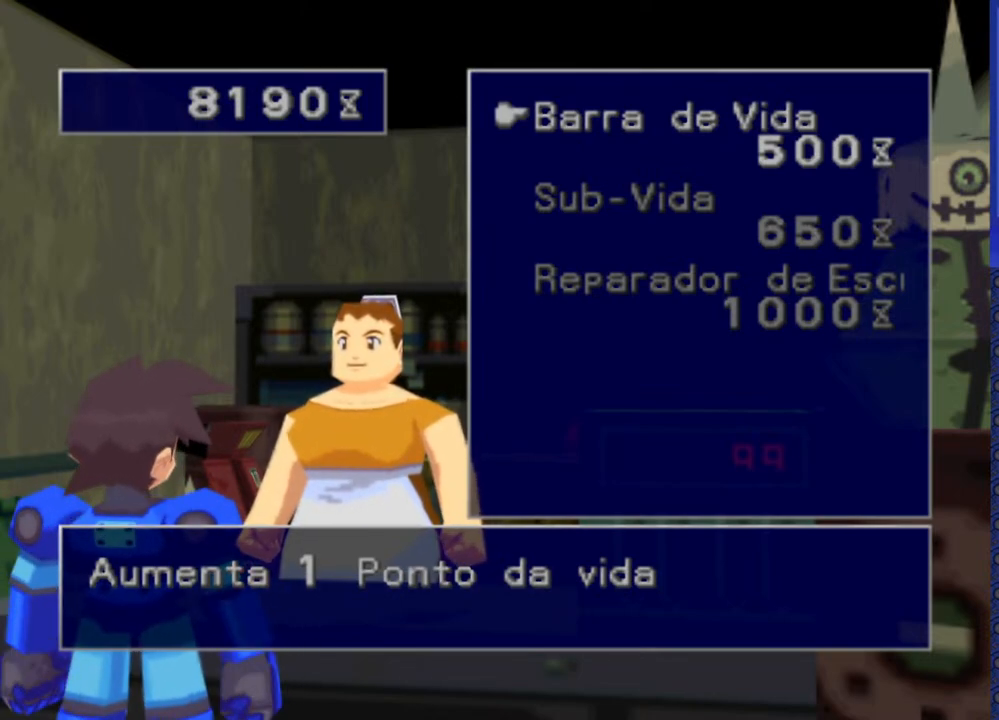
{"buttons": [], "events": [[83, "DPAD_DOWN", "up"]]}
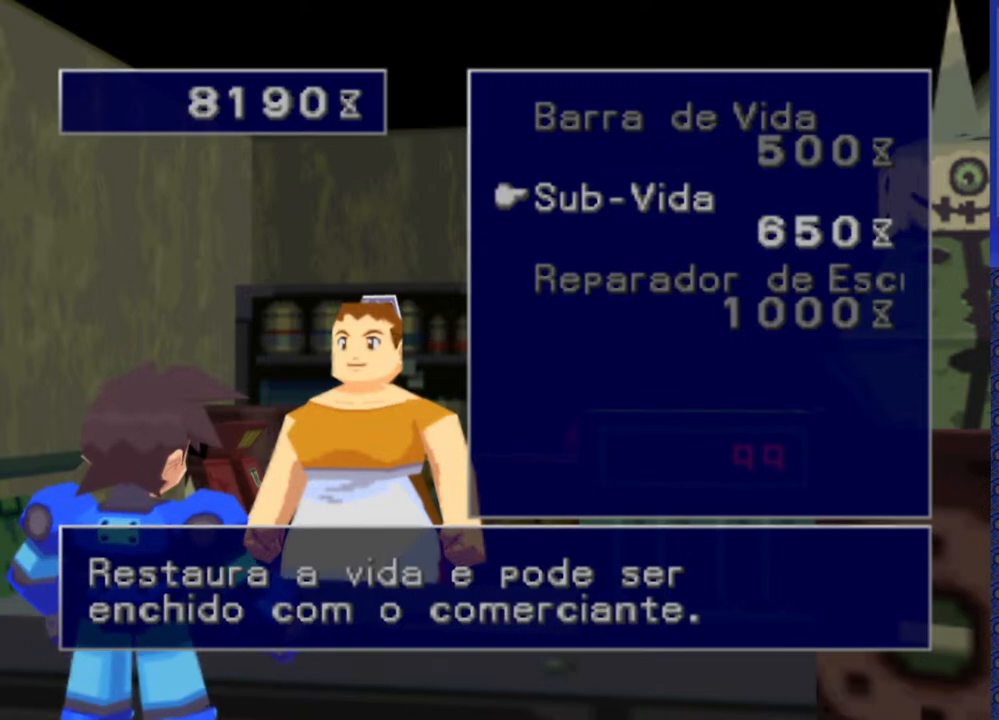
{"buttons": [], "events": []}
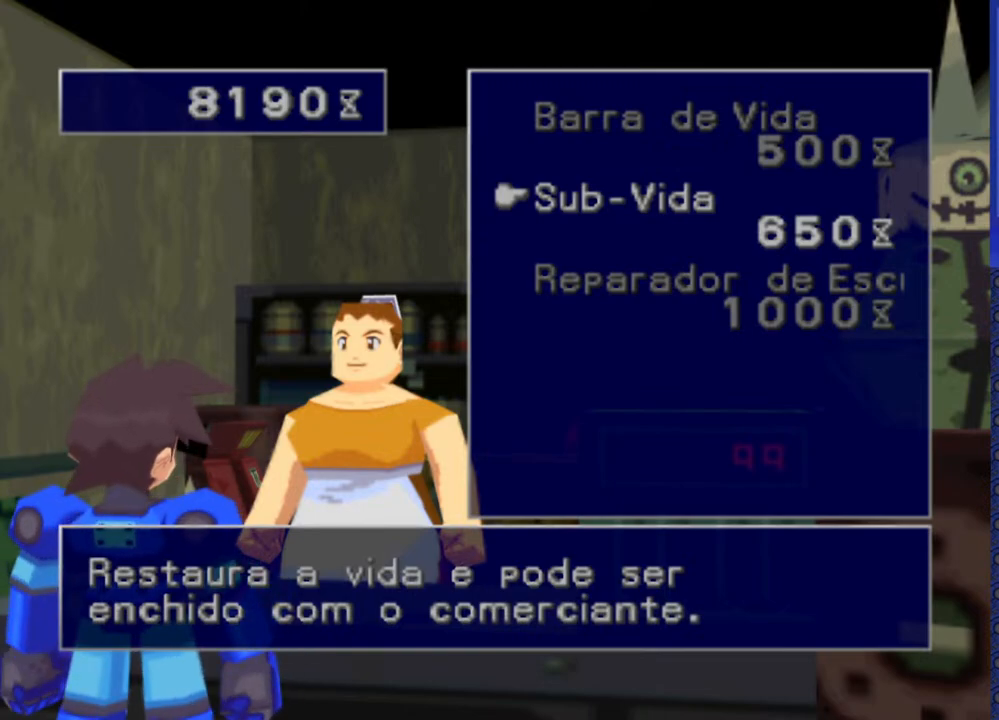
{"buttons": [], "events": []}
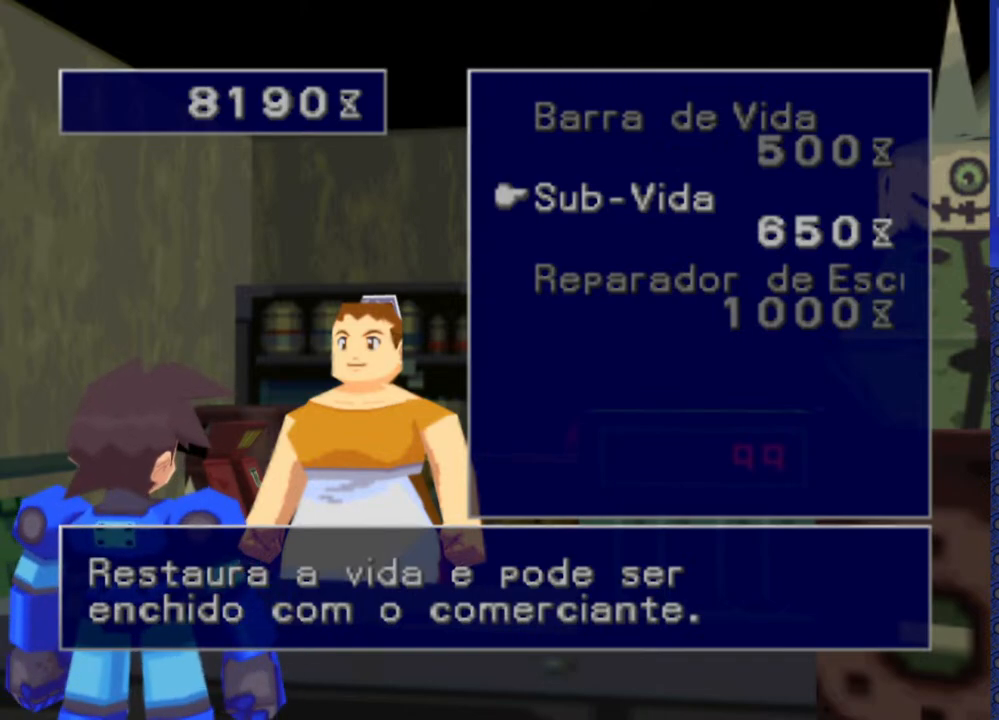
{"buttons": [], "events": []}
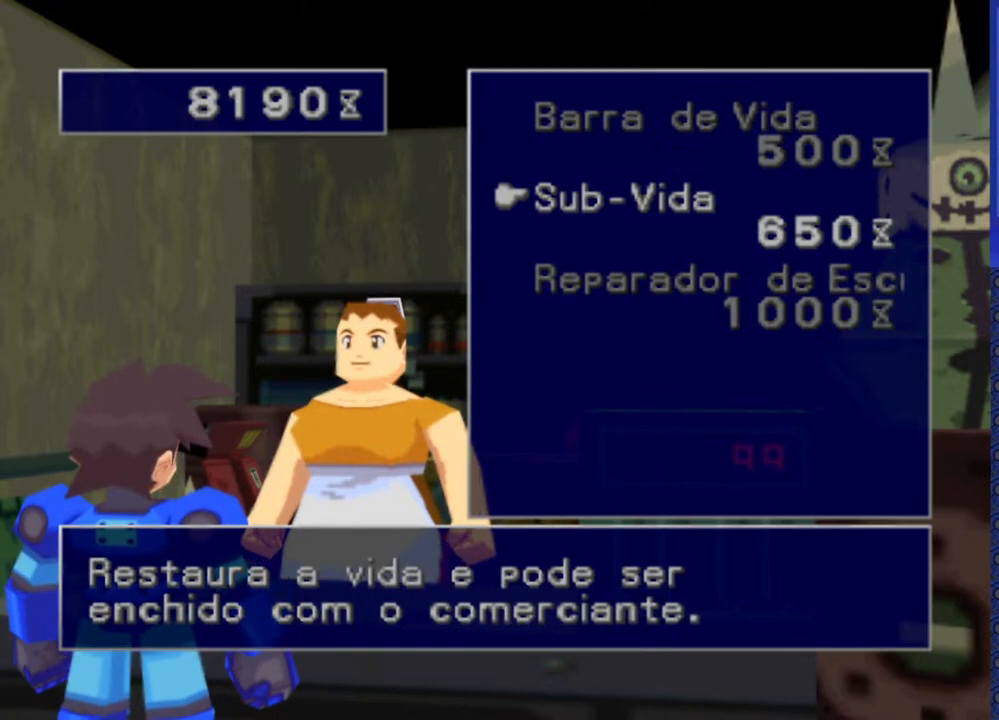
{"buttons": [], "events": []}
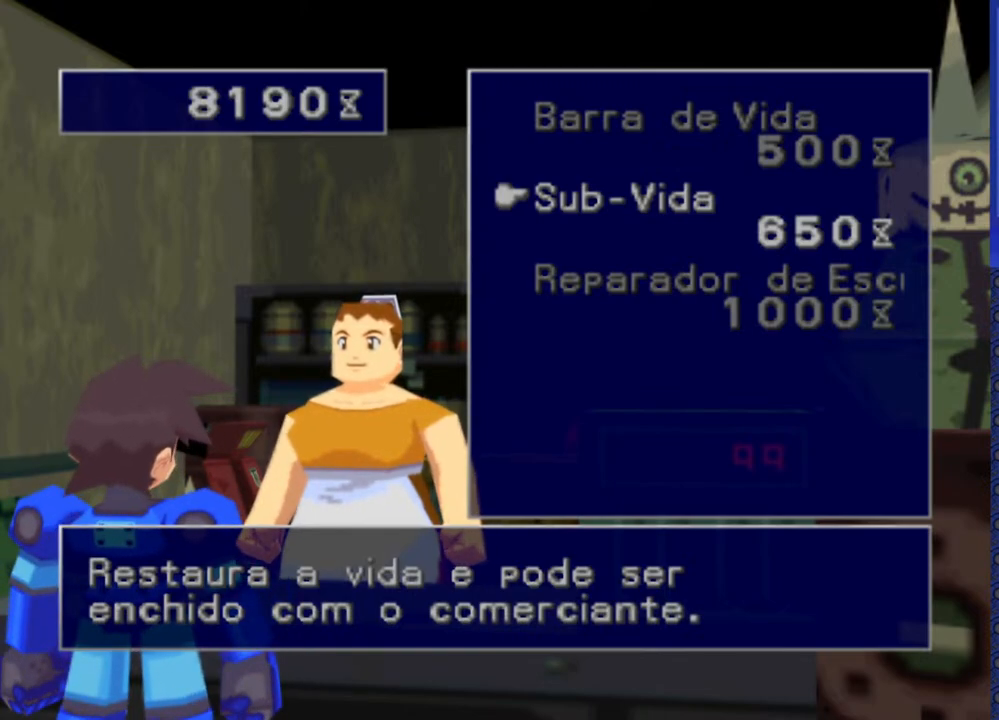
{"buttons": [], "events": []}
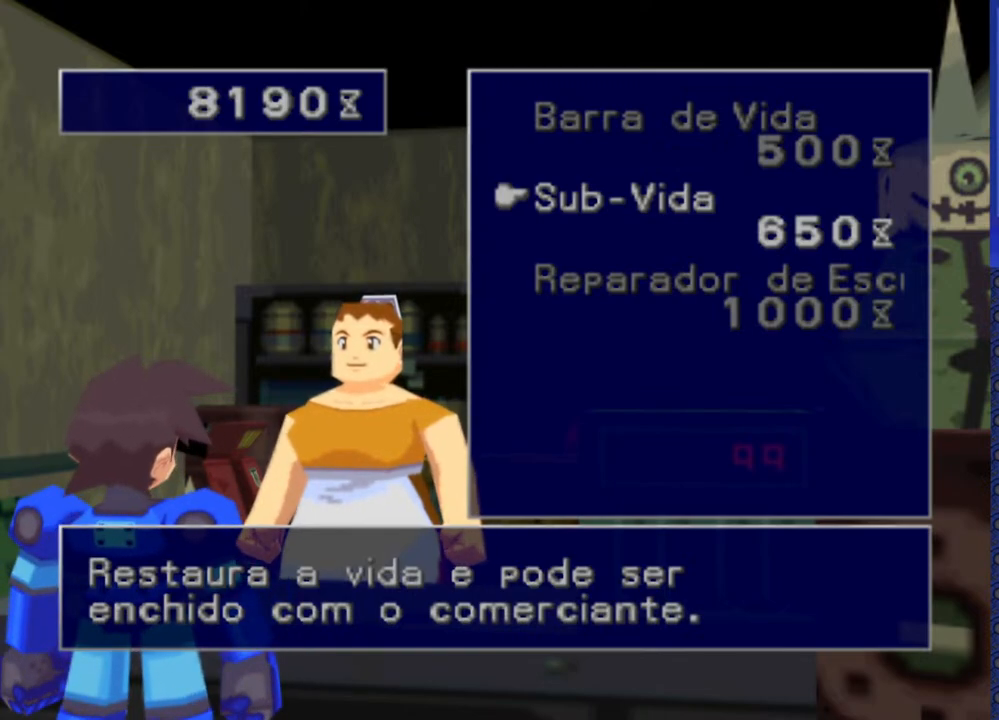
{"buttons": [], "events": []}
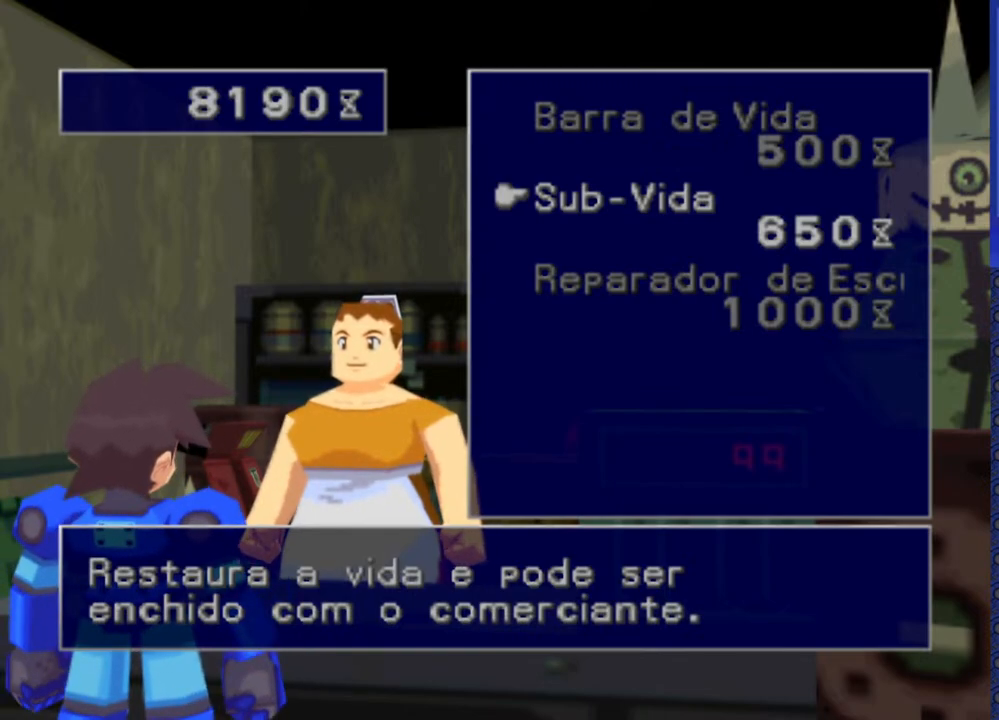
{"buttons": [], "events": [[83, "DPAD_DOWN", "down"], [217, "DPAD_DOWN", "up"]]}
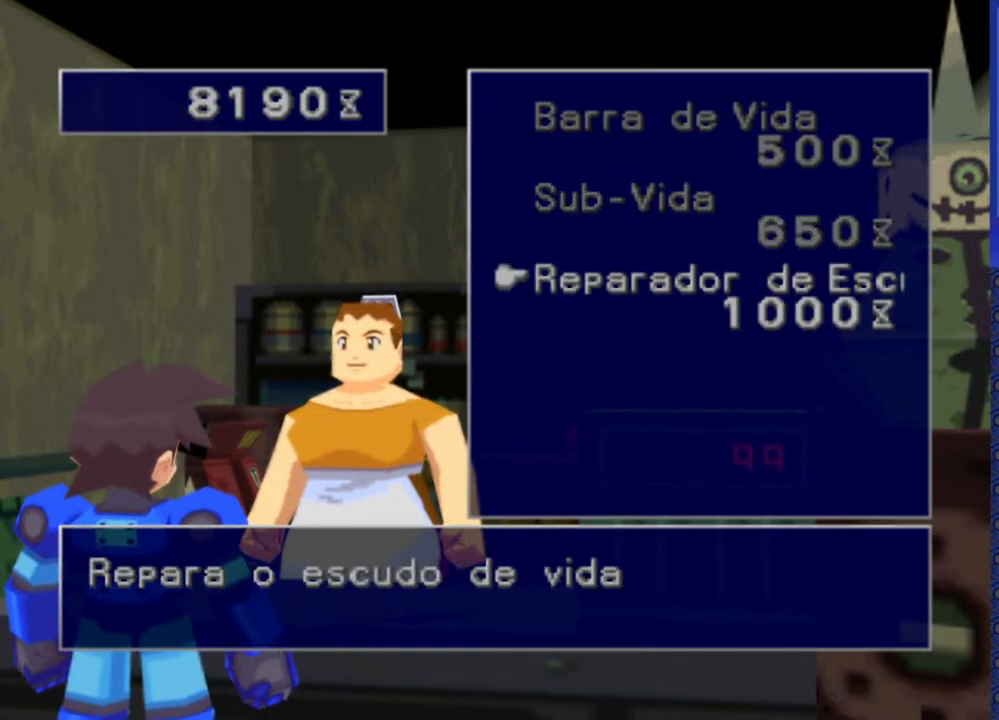
{"buttons": [], "events": []}
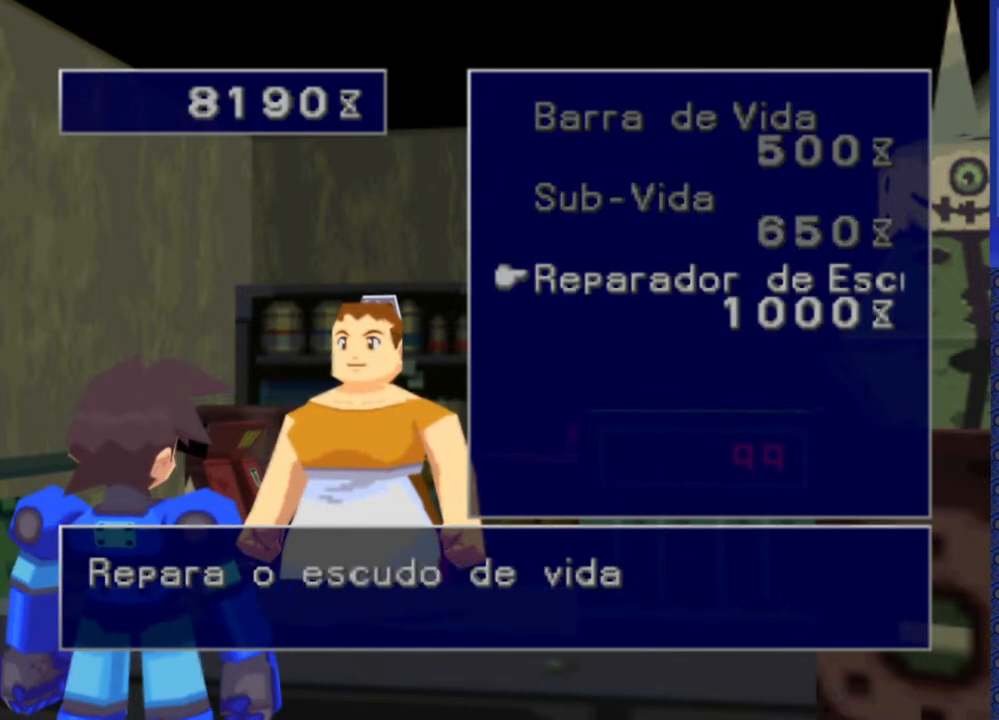
{"buttons": [], "events": []}
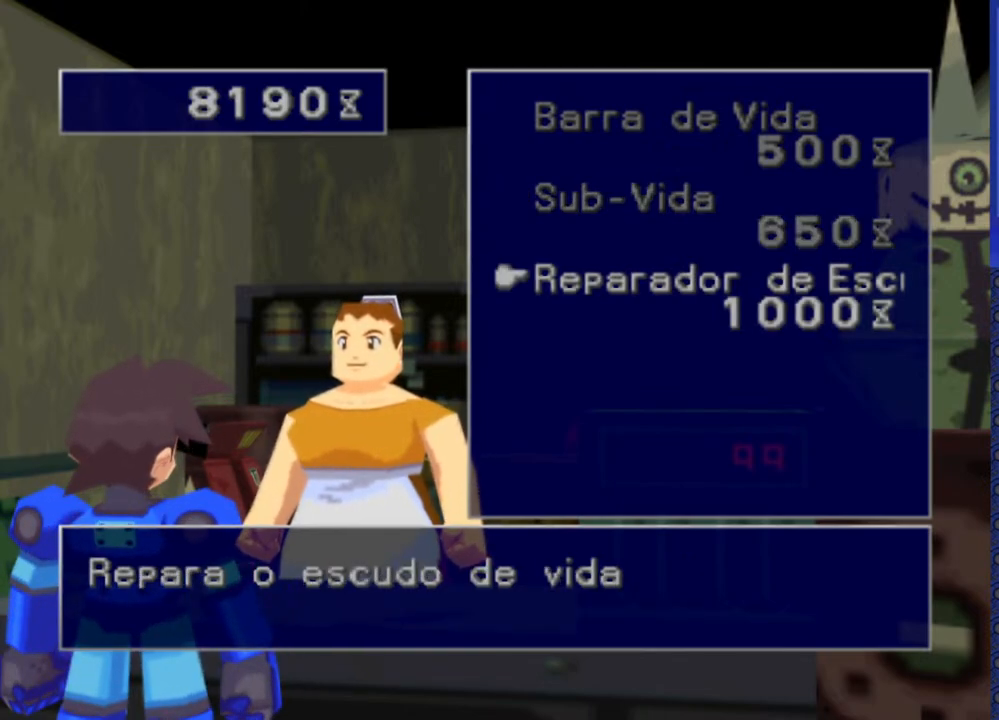
{"buttons": [], "events": []}
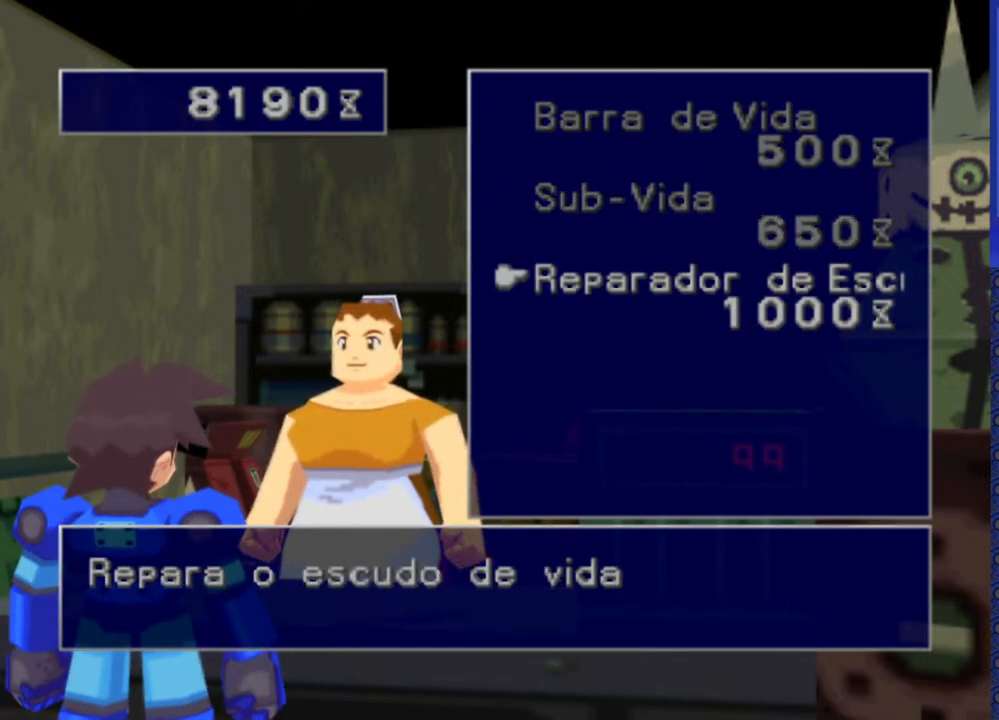
{"buttons": [], "events": []}
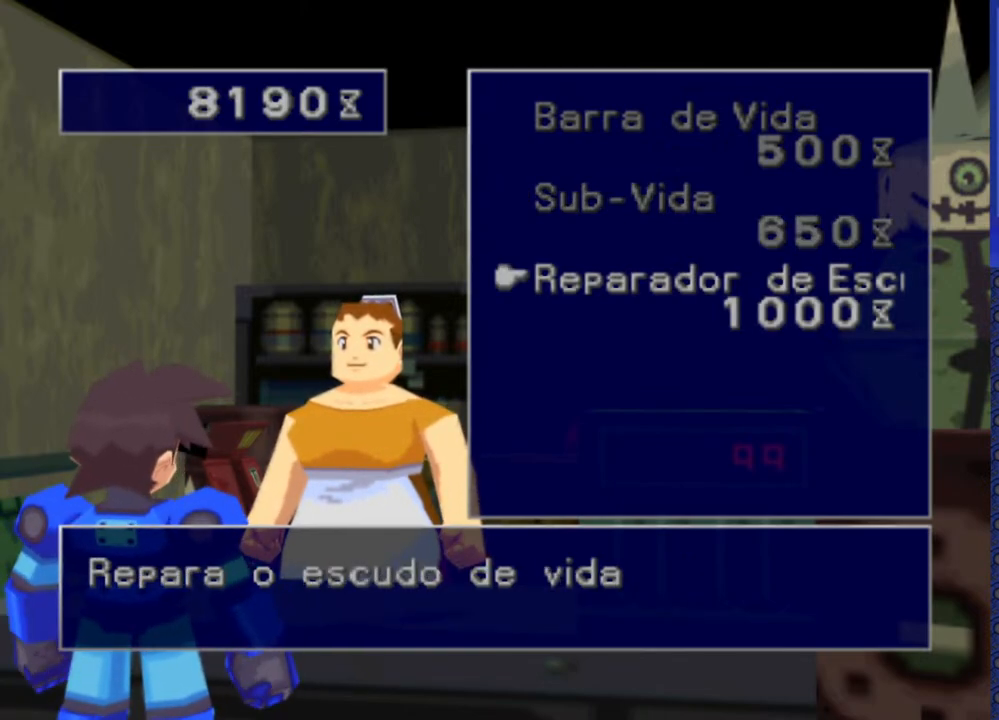
{"buttons": [], "events": []}
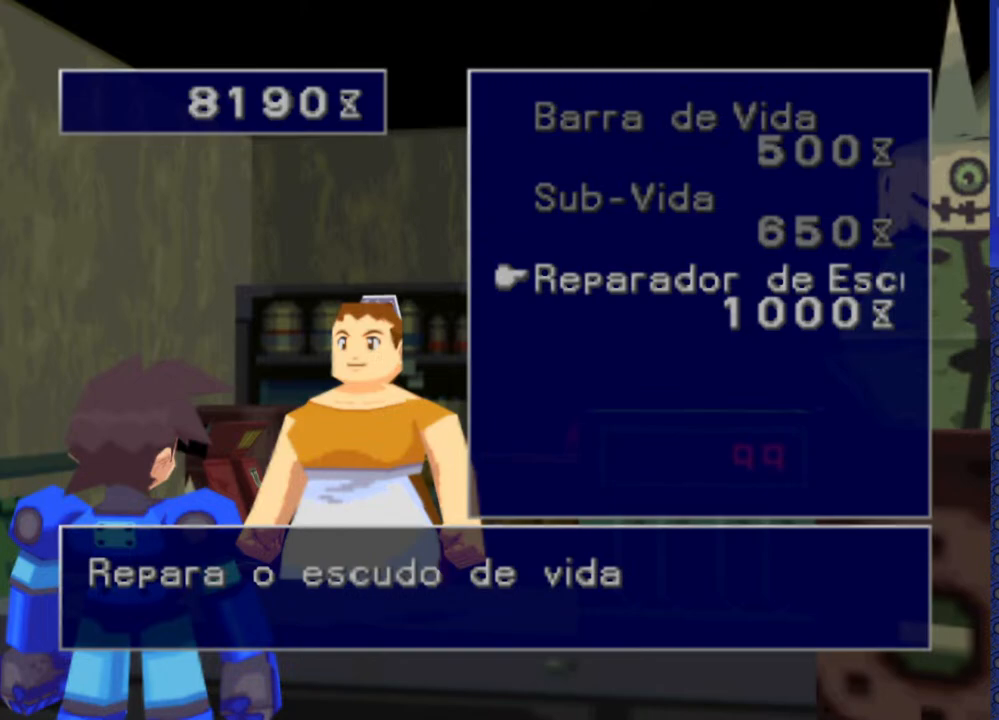
{"buttons": [], "events": []}
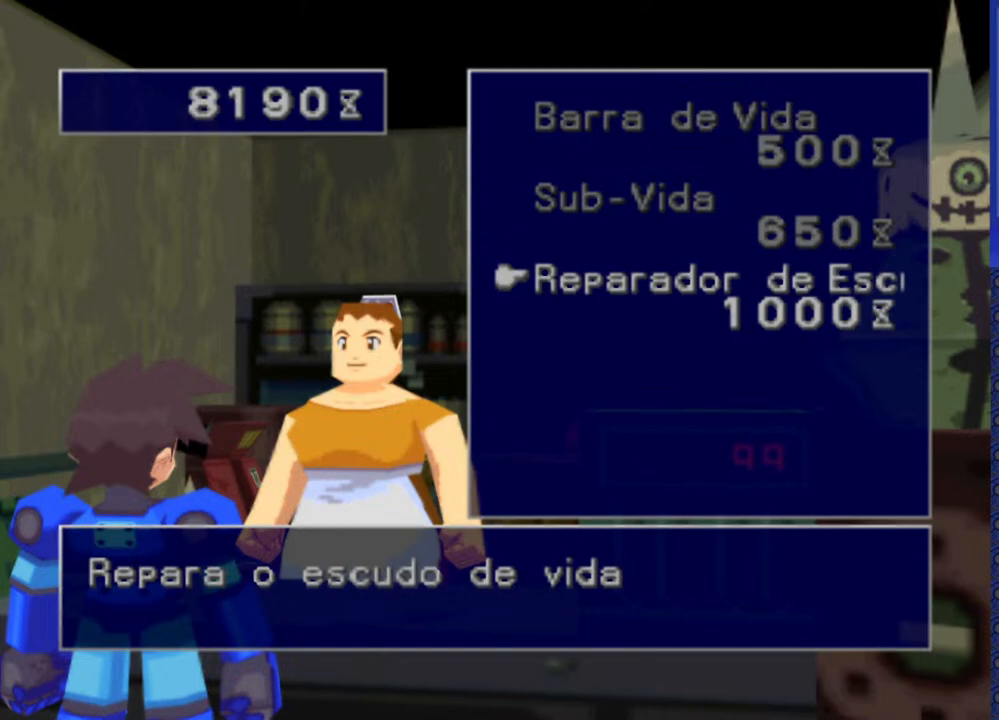
{"buttons": [], "events": []}
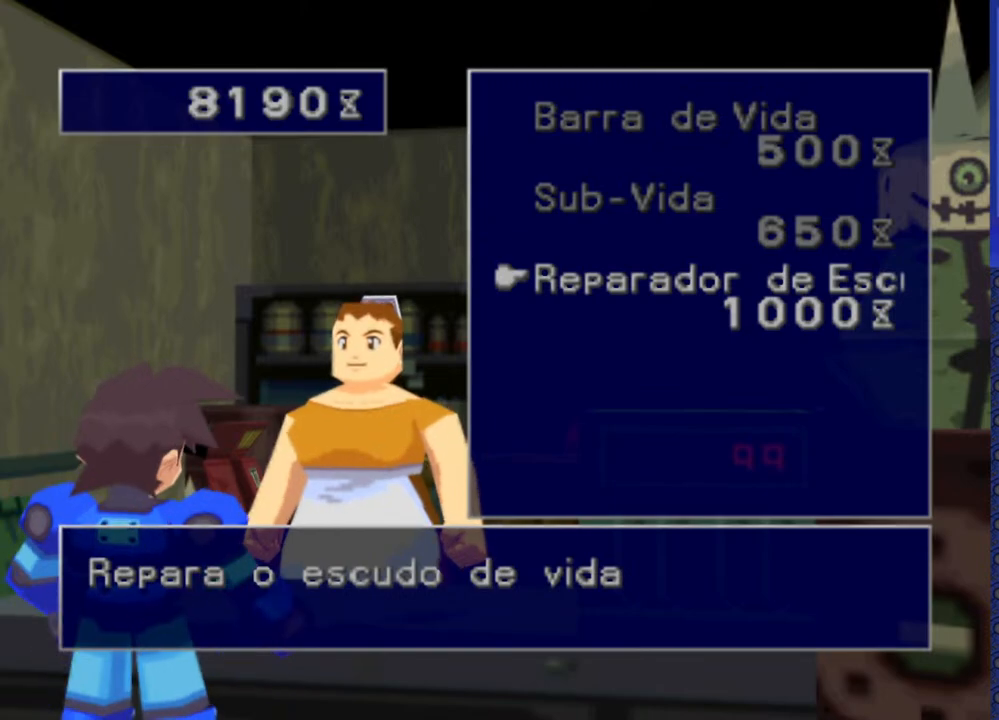
{"buttons": [], "events": []}
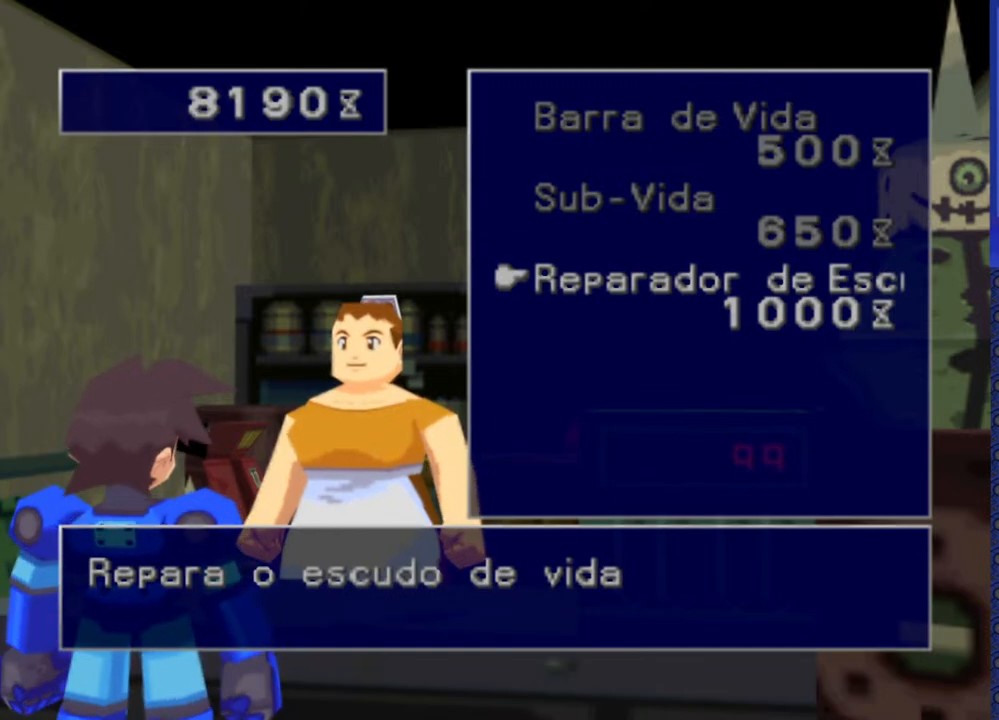
{"buttons": ["DPAD_UP"], "events": [[450, "DPAD_UP", "down"]]}
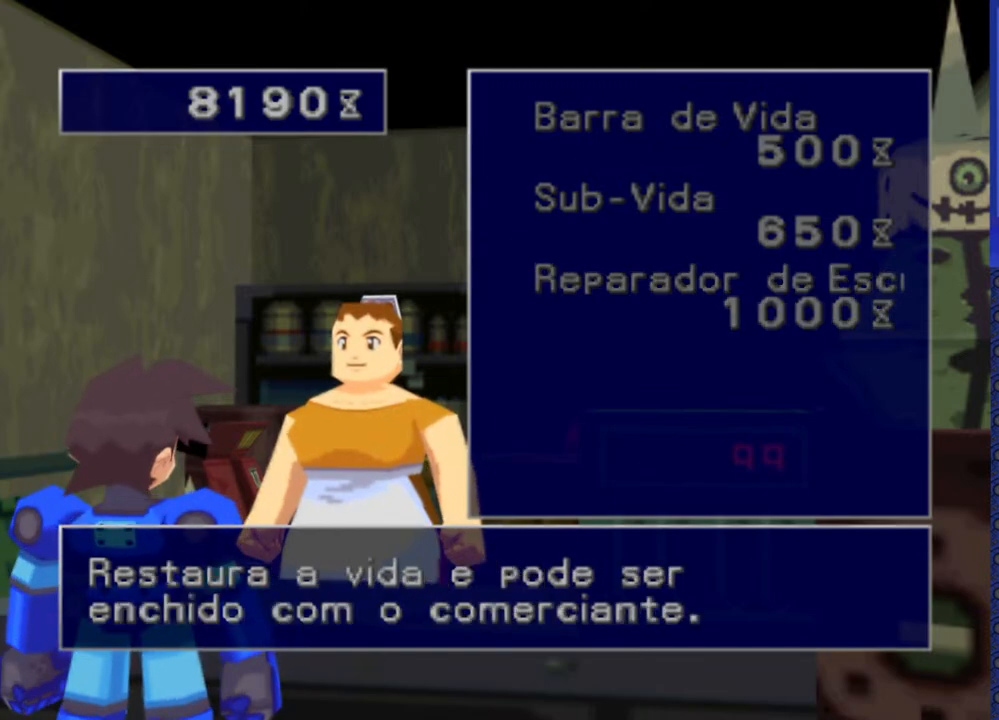
{"buttons": [], "events": [[83, "DPAD_UP", "up"], [167, "DPAD_UP", "down"], [283, "DPAD_UP", "up"]]}
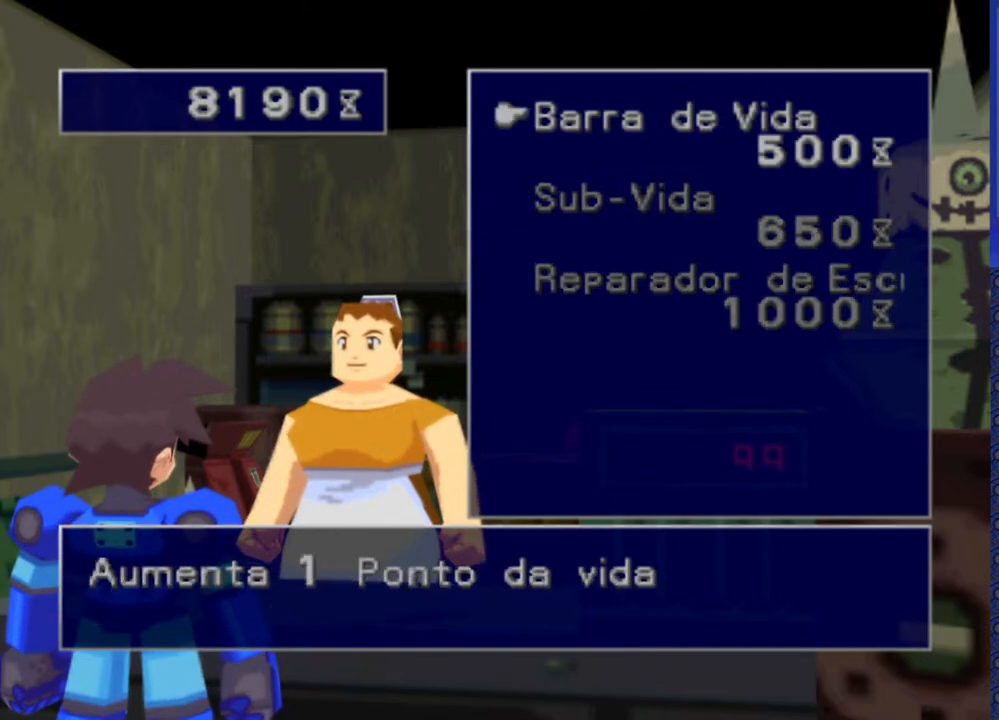
{"buttons": [], "events": [[50, "CROSS", "down"], [150, "CROSS", "up"]]}
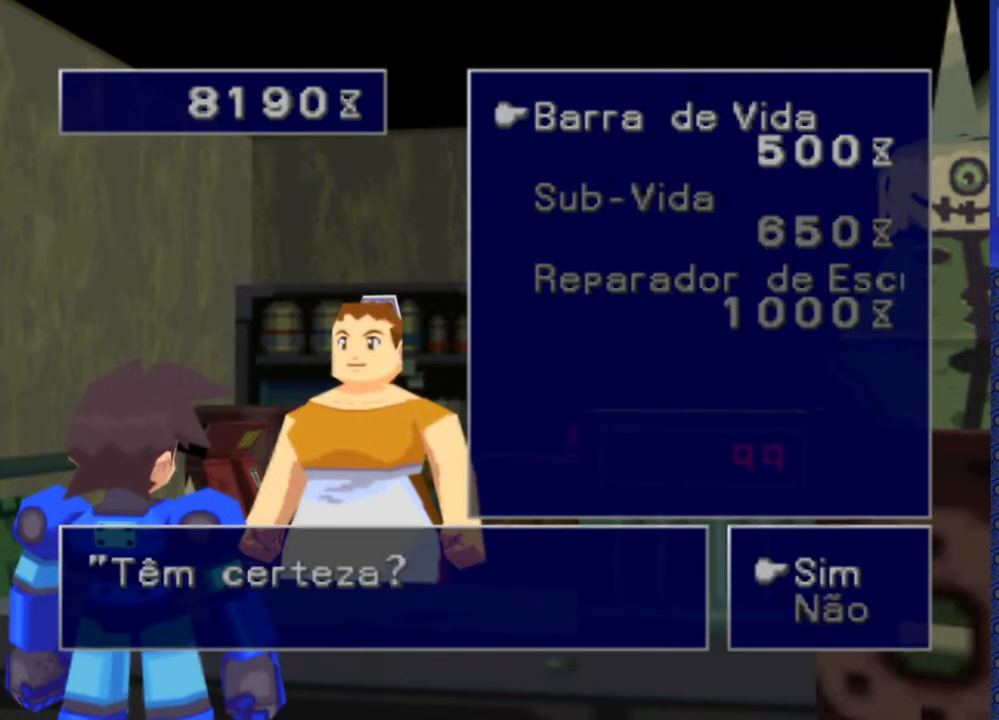
{"buttons": [], "events": [[217, "CROSS", "down"], [333, "CROSS", "up"]]}
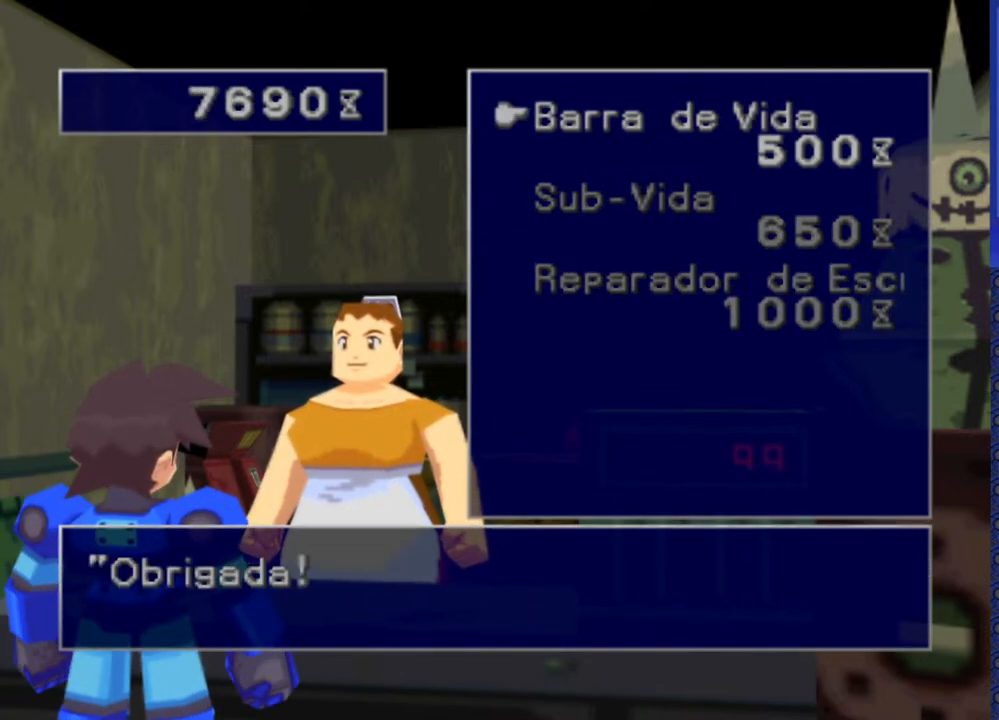
{"buttons": [], "events": [[217, "CROSS", "down"], [317, "CROSS", "up"]]}
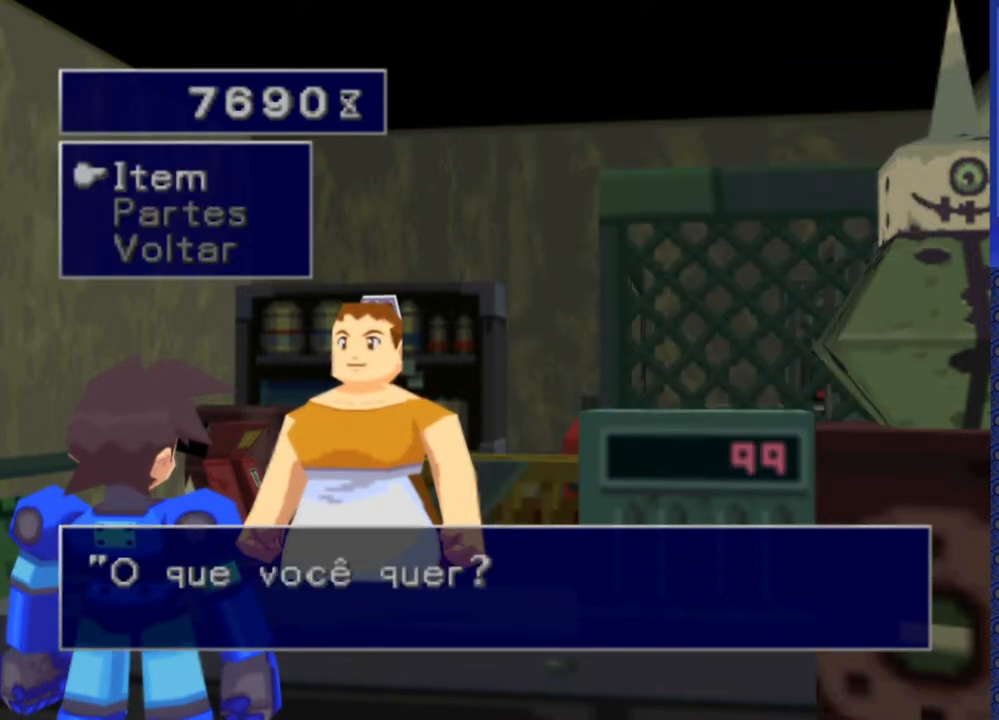
{"buttons": [], "events": [[133, "CROSS", "down"], [267, "CROSS", "up"]]}
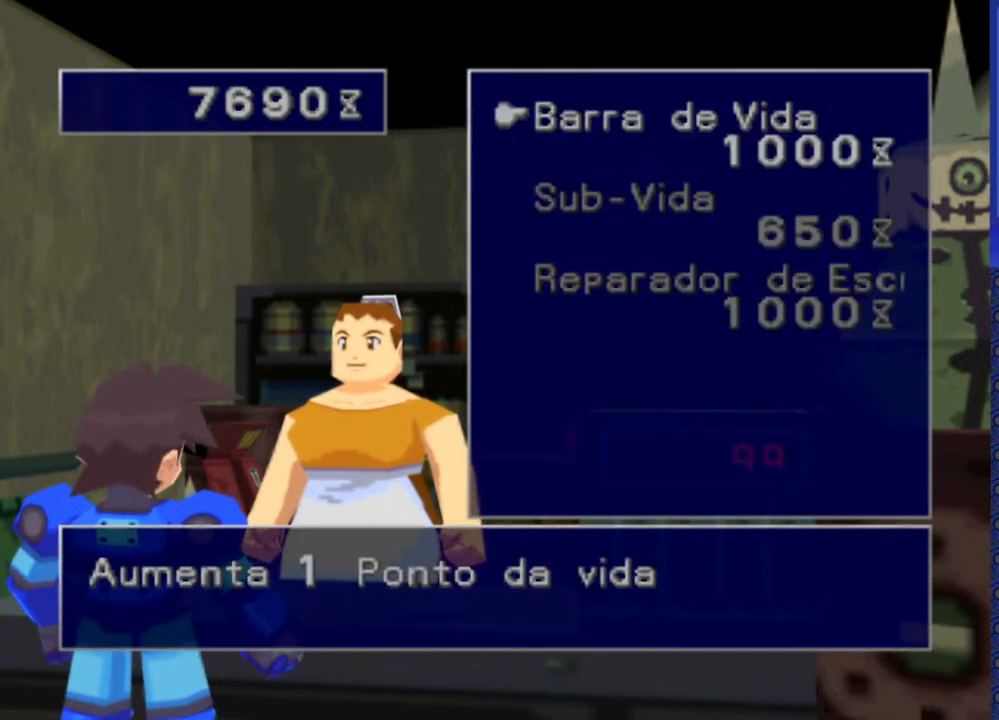
{"buttons": [], "events": [[333, "CROSS", "down"], [483, "CROSS", "up"]]}
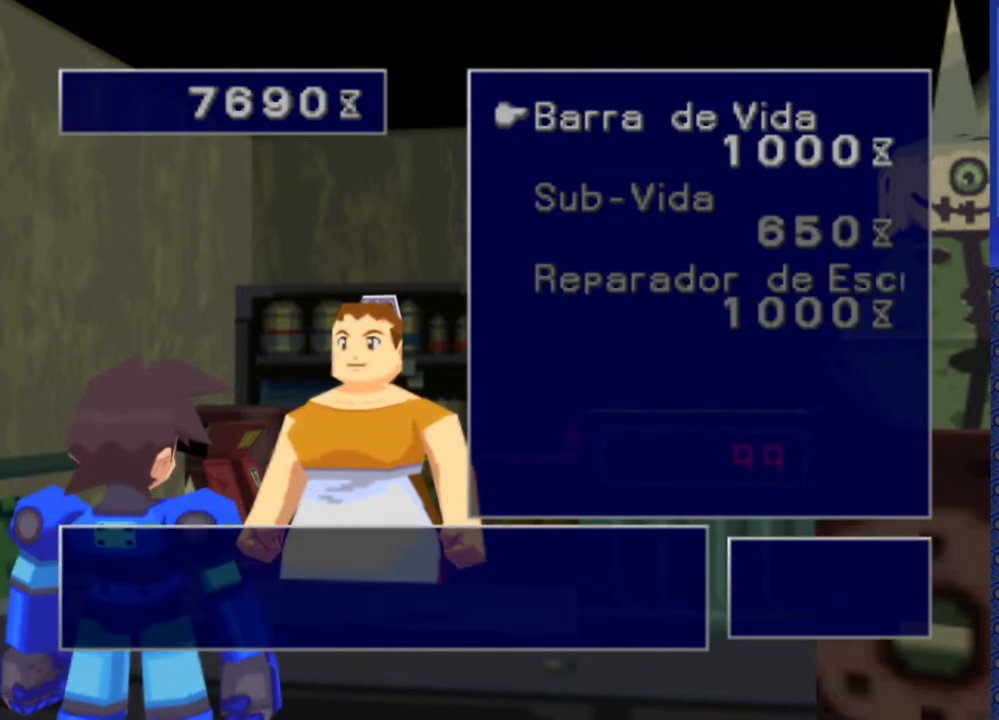
{"buttons": [], "events": [[150, "CROSS", "down"], [317, "CROSS", "up"]]}
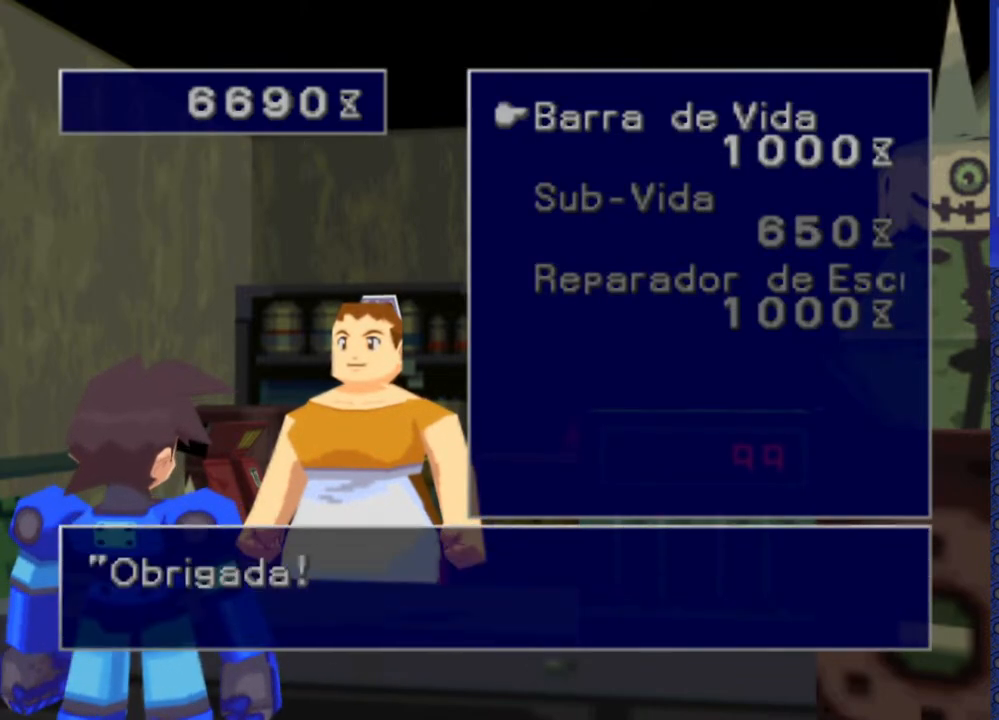
{"buttons": [], "events": [[67, "CROSS", "down"], [217, "CROSS", "up"]]}
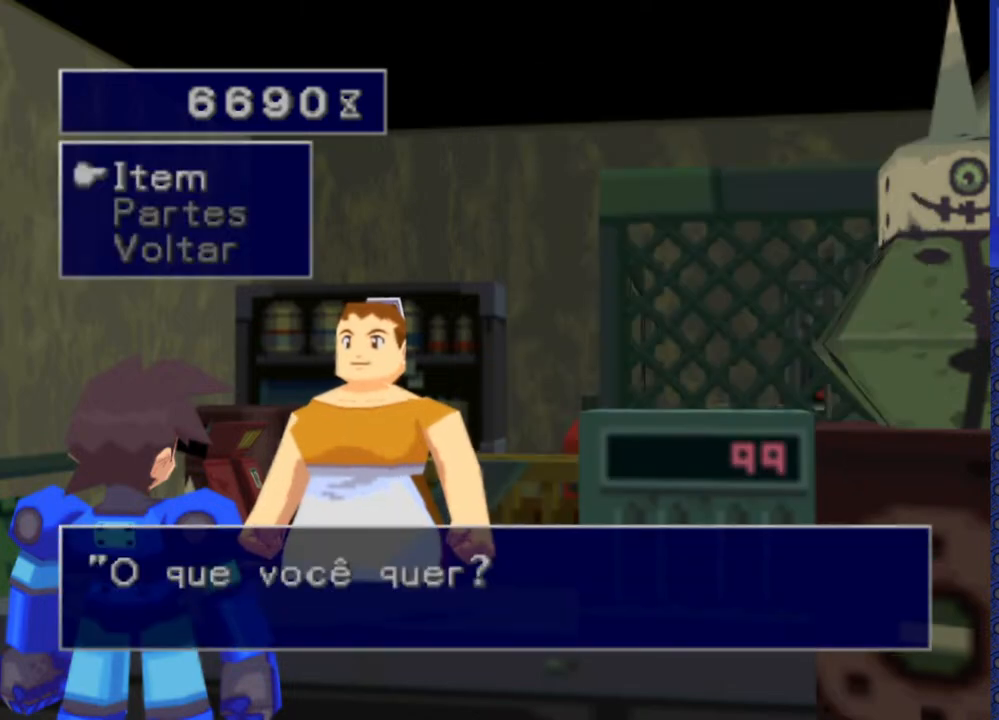
{"buttons": ["CROSS"], "events": [[117, "CROSS", "down"], [200, "CROSS", "up"], [433, "CROSS", "down"]]}
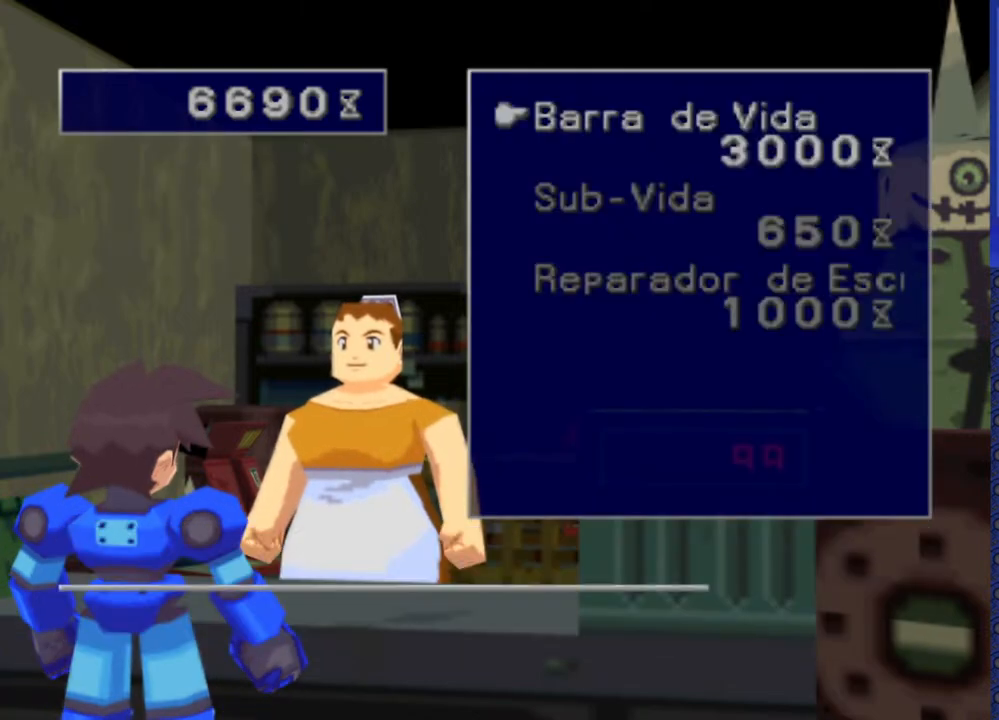
{"buttons": [], "events": [[50, "CROSS", "up"], [233, "CROSS", "down"], [383, "CROSS", "up"]]}